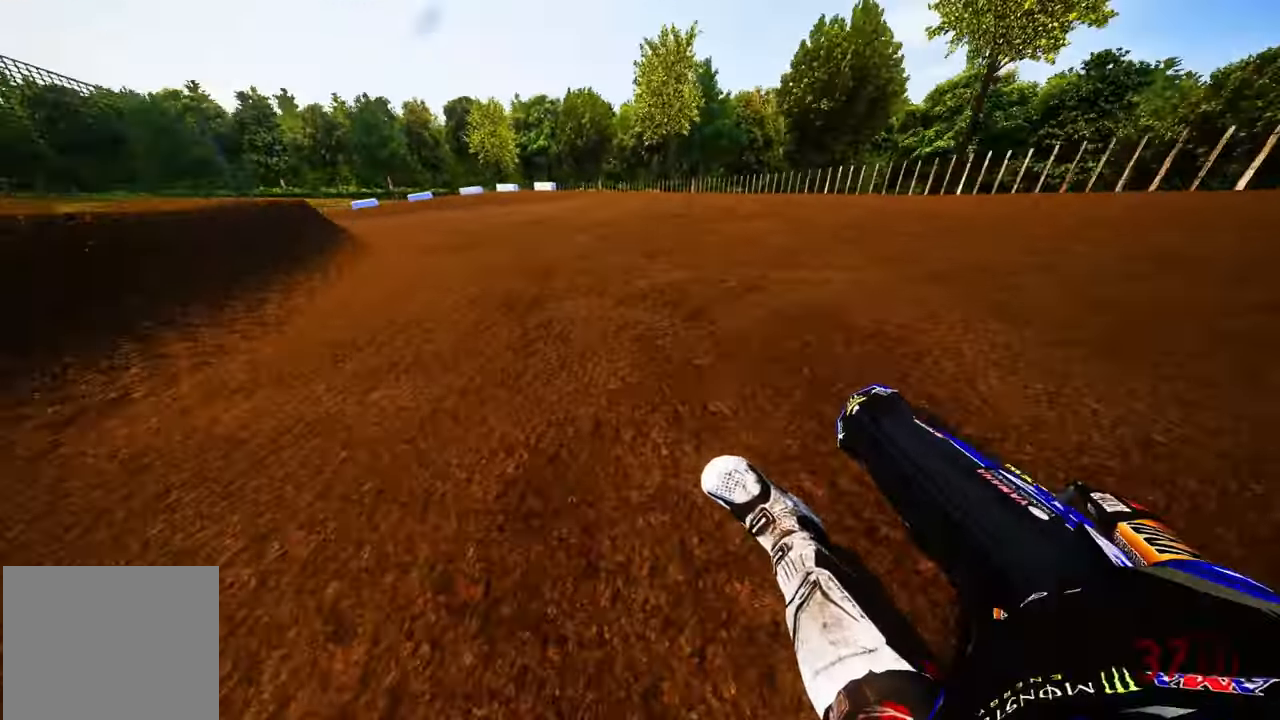
Gameplay with a controller (PlayStation layout); each line is a JSON object with the inputs held at the frame after it. "events" lists button and stick changes between this image and that frame as [ms after this image, input, new state], when the widget could be followed in between.
{"buttons": ["R2"], "left_stick": "up-left", "right_stick": "up-right", "events": []}
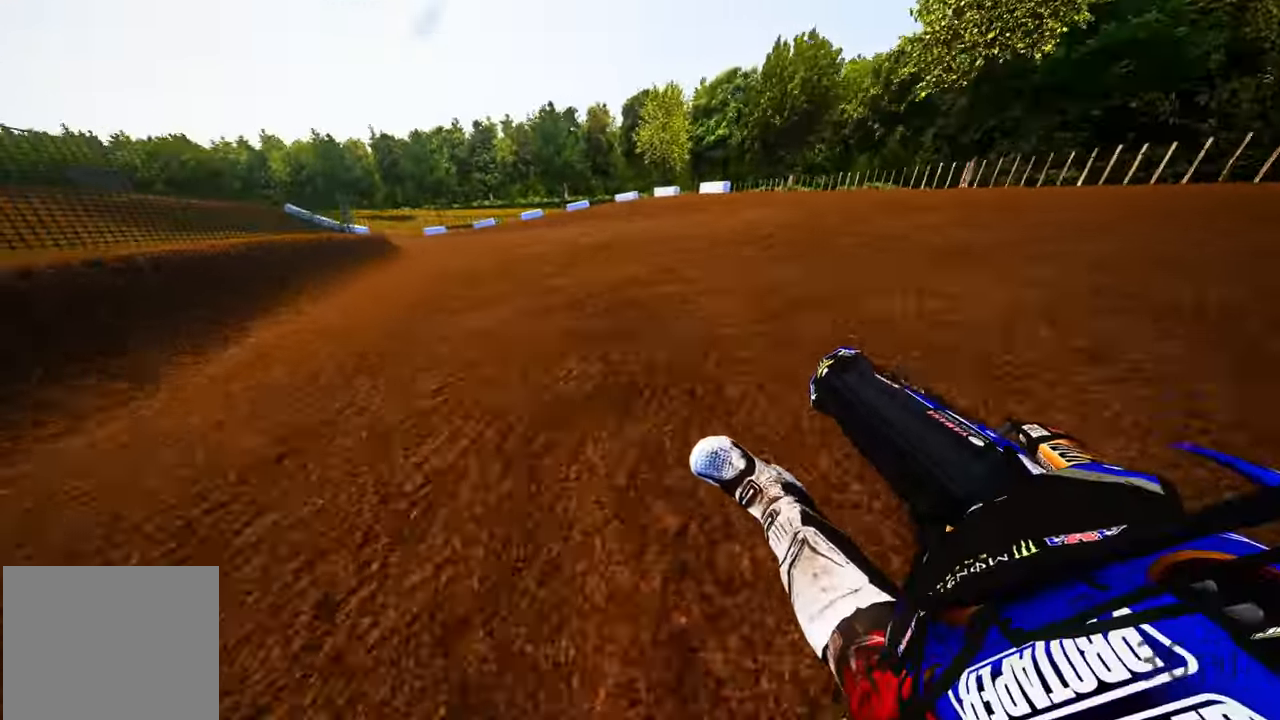
{"buttons": ["R2"], "left_stick": "up-left", "right_stick": "up-right", "events": []}
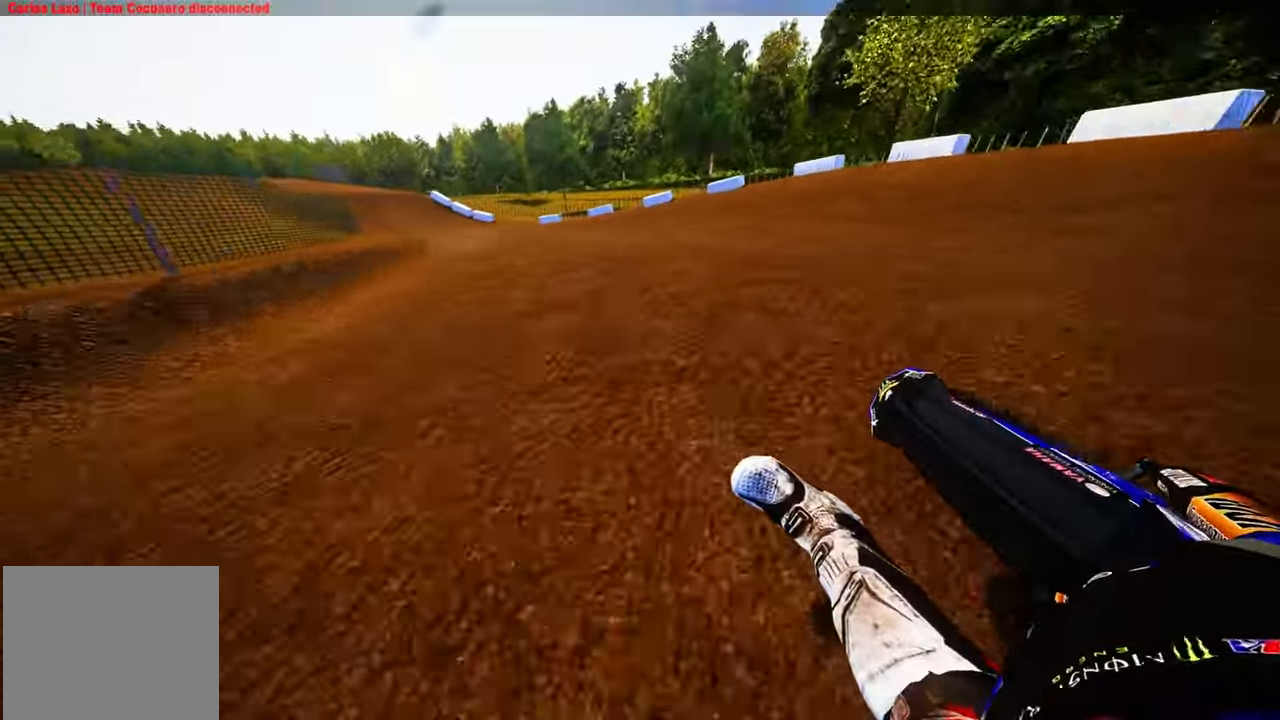
{"buttons": ["R2"], "left_stick": "up-left", "right_stick": "up-right", "events": []}
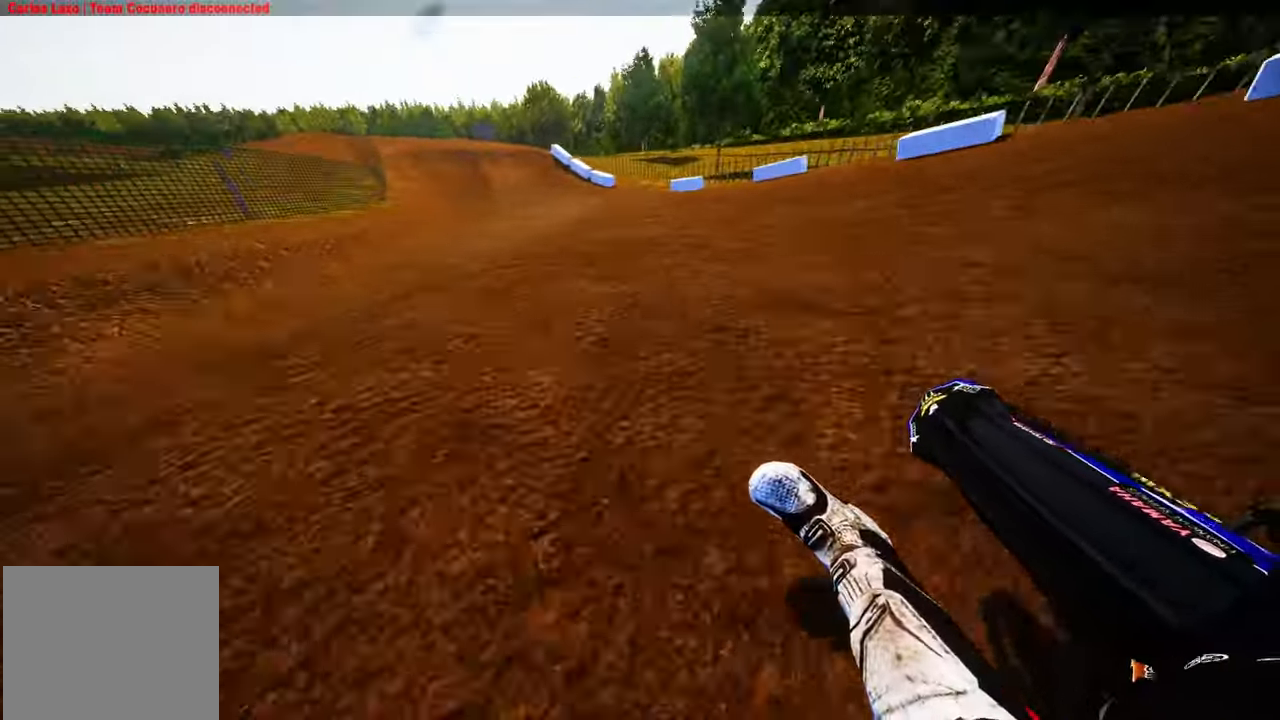
{"buttons": ["R2", "R3"], "left_stick": "up-left", "right_stick": "center", "events": [[250, "right_stick", "center"], [450, "R3", "down"]]}
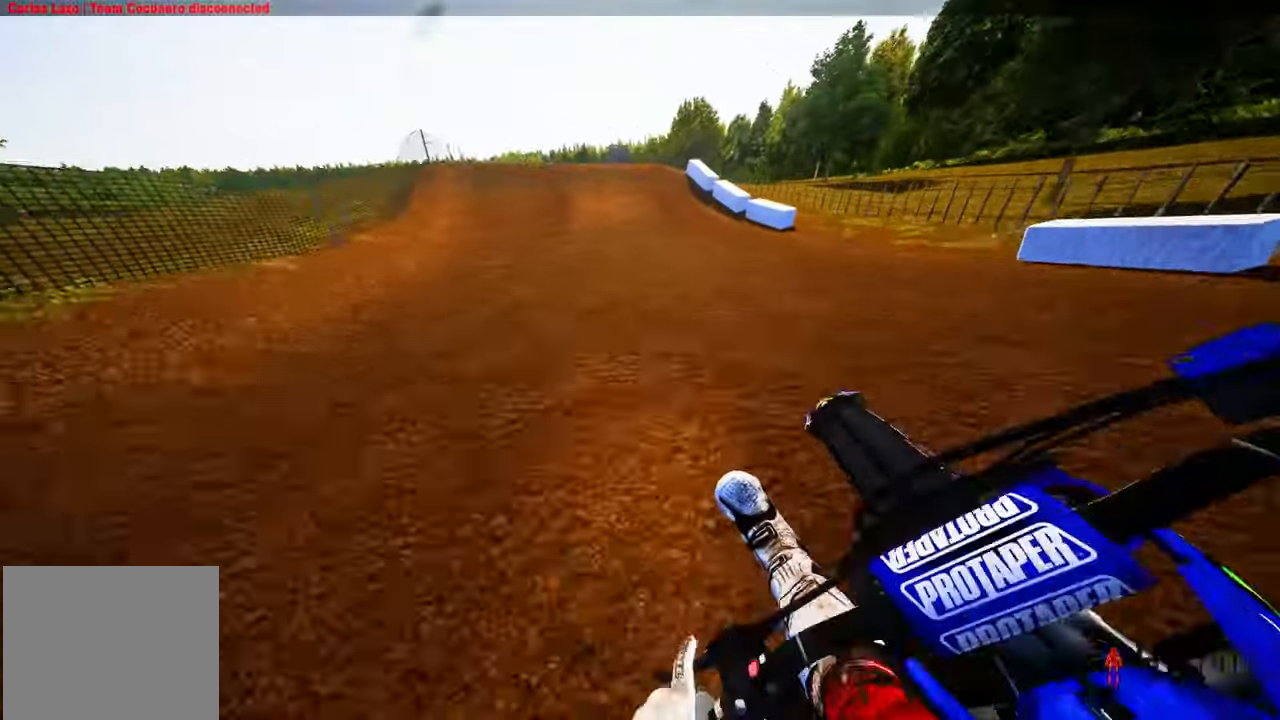
{"buttons": [], "left_stick": "down-left", "right_stick": "down", "events": [[50, "R3", "up"], [316, "left_stick", "center"], [383, "left_stick", "down-left"], [433, "right_stick", "down"], [483, "R2", "up"]]}
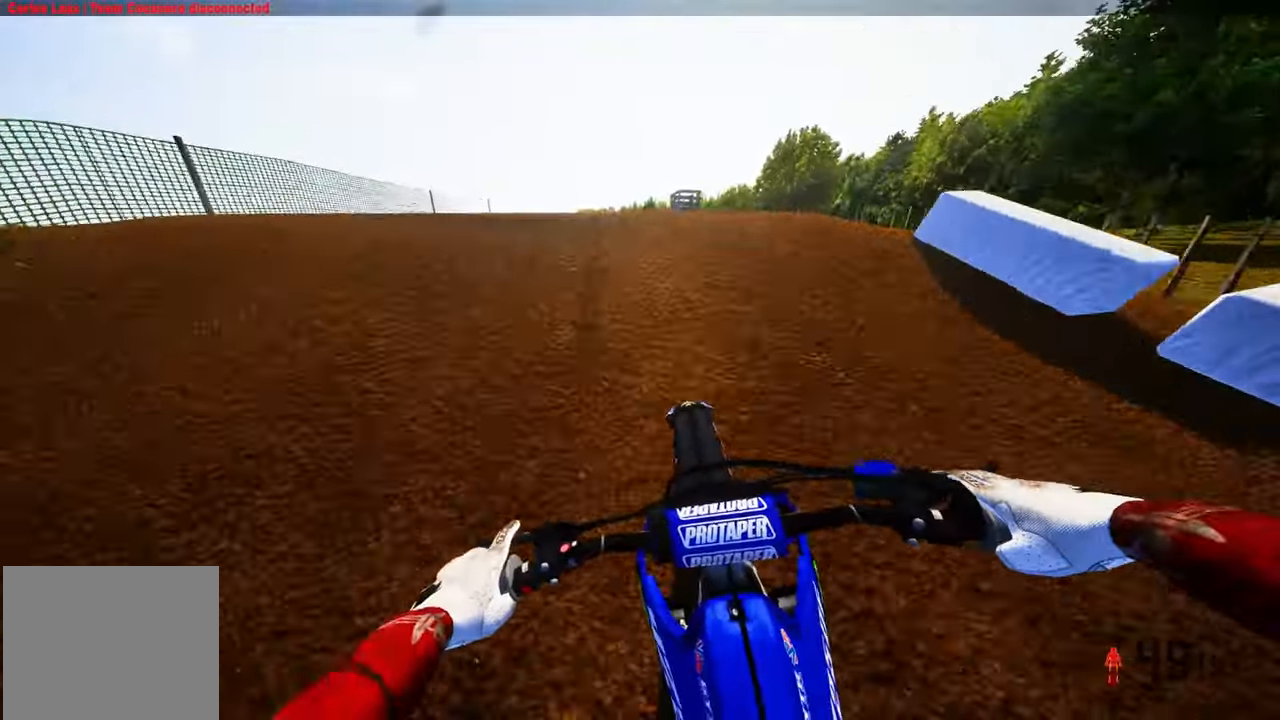
{"buttons": ["L3"], "left_stick": "center", "right_stick": "center", "events": [[33, "R3", "down"], [117, "R3", "up"], [233, "left_stick", "center"], [233, "right_stick", "right"], [350, "right_stick", "center"], [417, "L3", "down"]]}
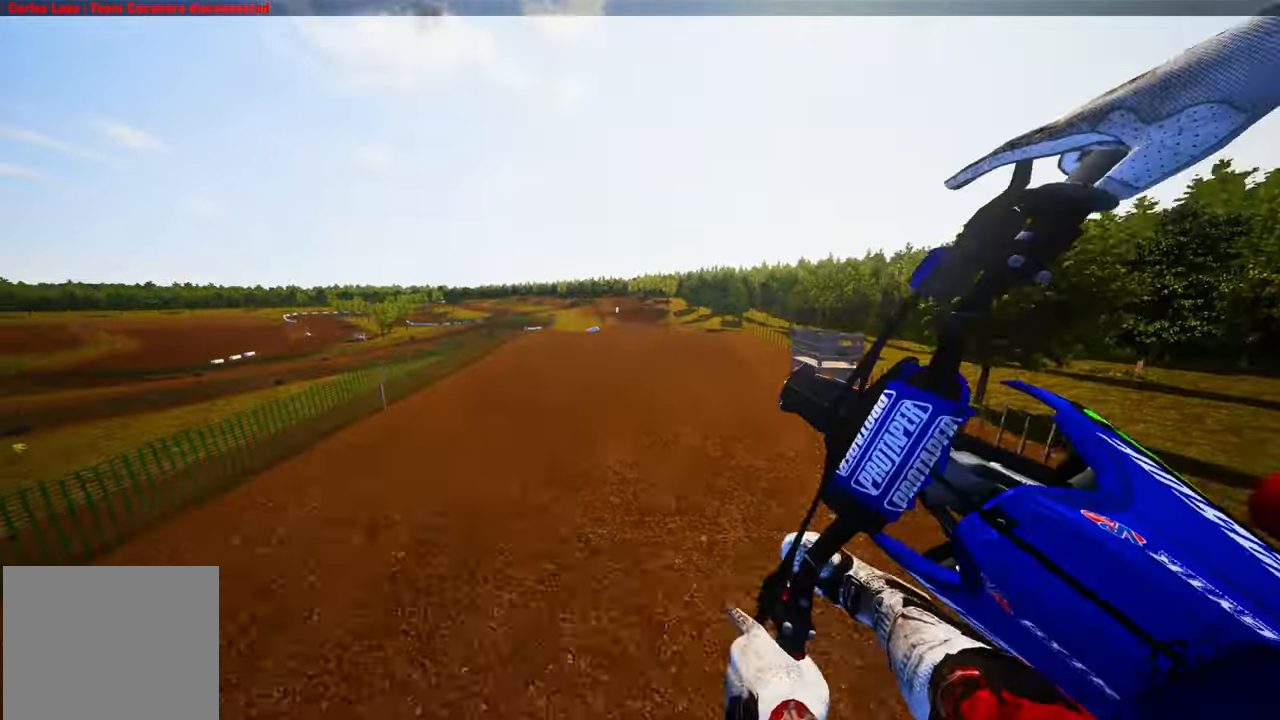
{"buttons": ["R2"], "left_stick": "up-right", "right_stick": "center", "events": [[33, "L3", "up"], [33, "left_stick", "right"], [217, "R2", "down"], [267, "R3", "down"], [367, "left_stick", "up-right"], [383, "R3", "up"]]}
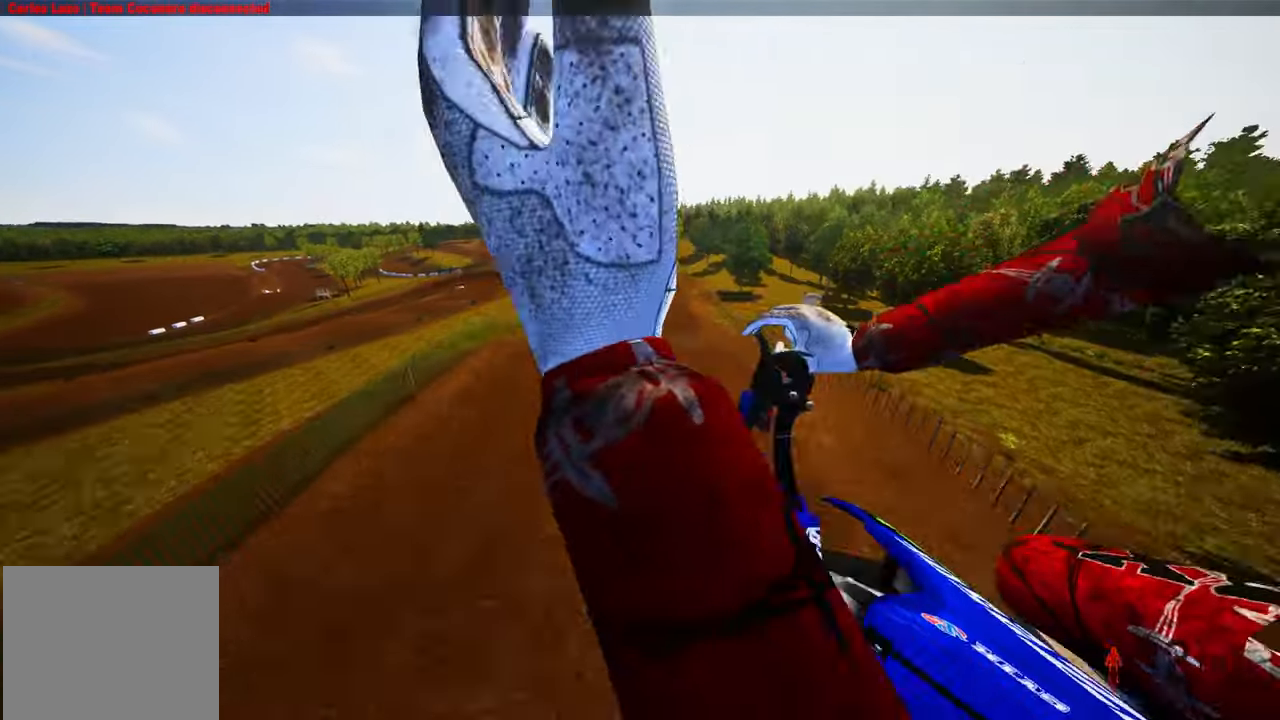
{"buttons": ["R2"], "left_stick": "center", "right_stick": "up", "events": [[167, "left_stick", "center"], [333, "right_stick", "up"]]}
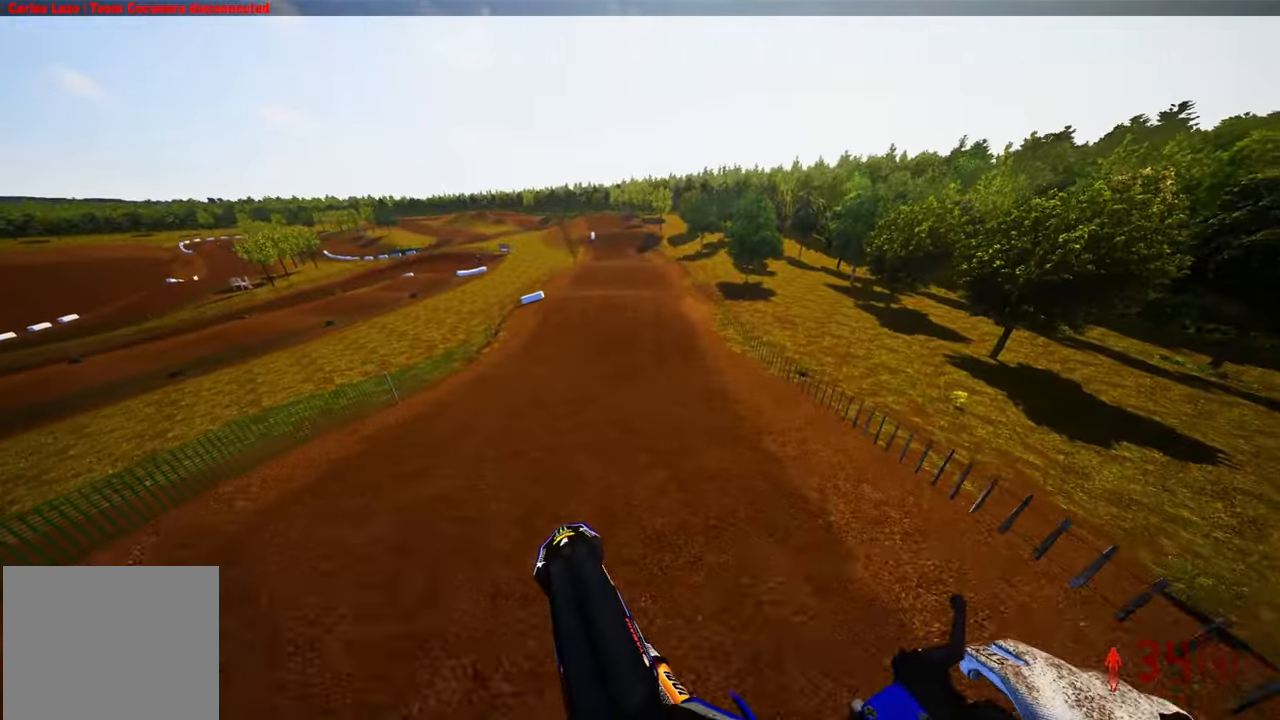
{"buttons": ["R2"], "left_stick": "center", "right_stick": "down", "events": [[383, "right_stick", "center"], [467, "right_stick", "down"]]}
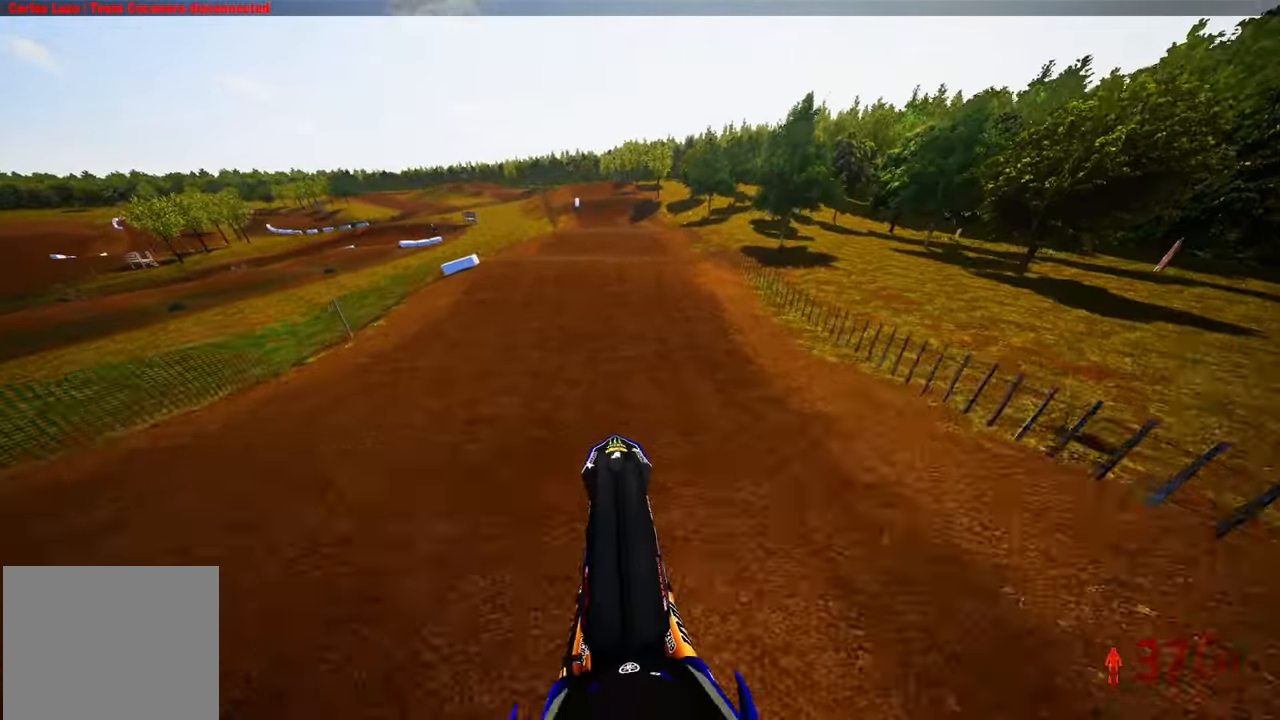
{"buttons": ["R2"], "left_stick": "center", "right_stick": "center", "events": [[217, "right_stick", "center"]]}
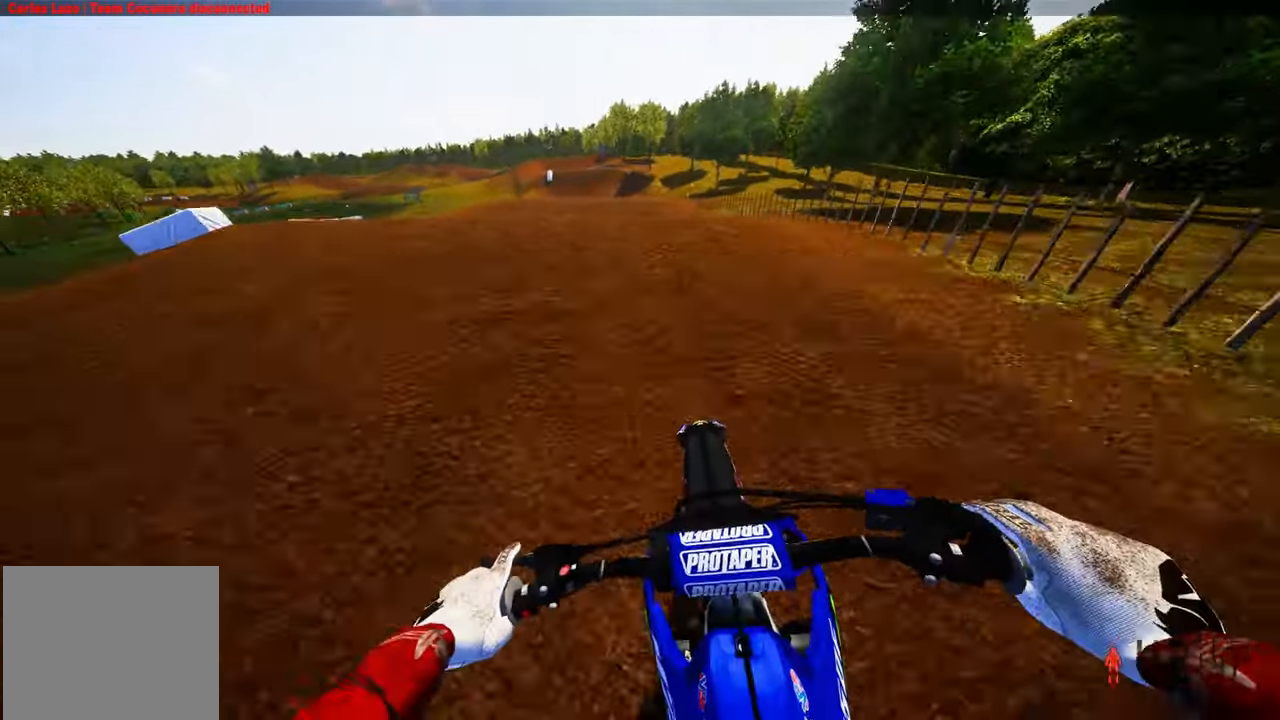
{"buttons": ["R2"], "left_stick": "up-left", "right_stick": "up", "events": [[267, "R3", "down"], [267, "right_stick", "up-left"], [350, "left_stick", "up-left"], [367, "R3", "up"], [367, "right_stick", "up"]]}
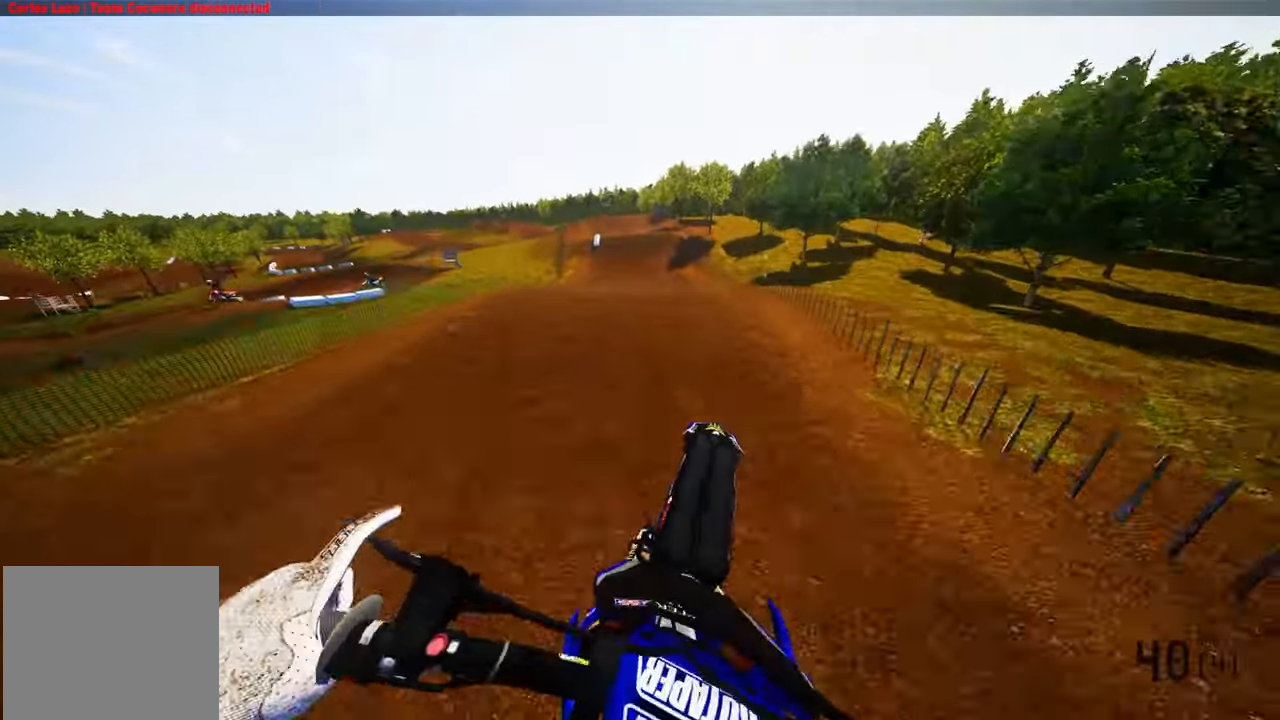
{"buttons": ["R2"], "left_stick": "up", "right_stick": "center", "events": [[17, "left_stick", "up"], [100, "L2", "down"], [100, "R2", "up"], [100, "right_stick", "center"], [167, "right_stick", "down"], [350, "L2", "up"], [383, "R2", "down"], [400, "right_stick", "center"]]}
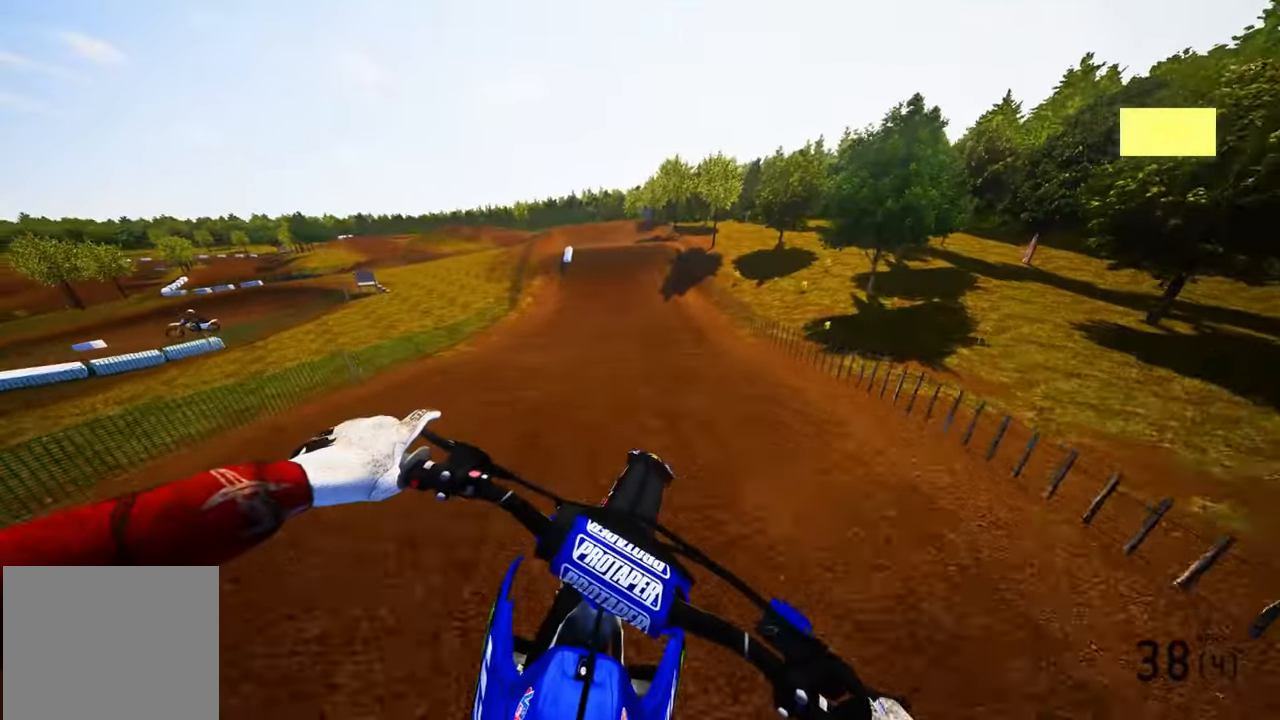
{"buttons": ["R2"], "left_stick": "up", "right_stick": "center", "events": [[33, "R3", "down"], [117, "R3", "up"]]}
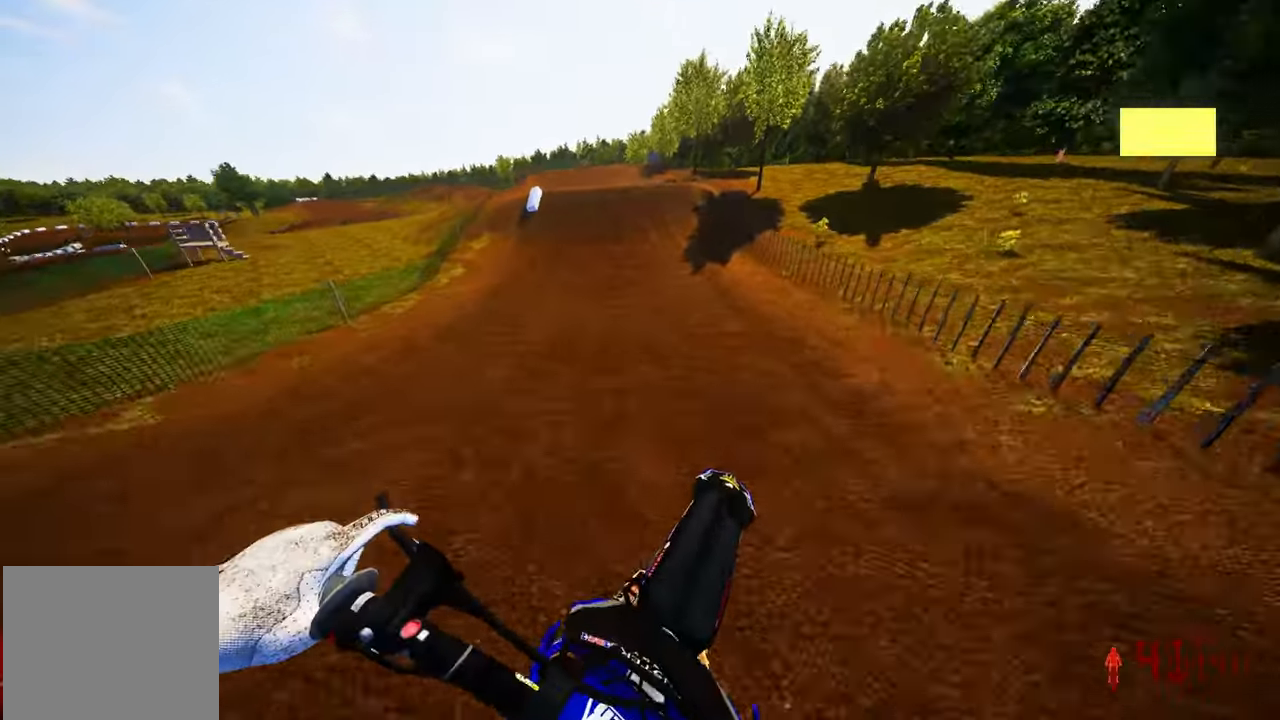
{"buttons": ["R2"], "left_stick": "up", "right_stick": "center", "events": []}
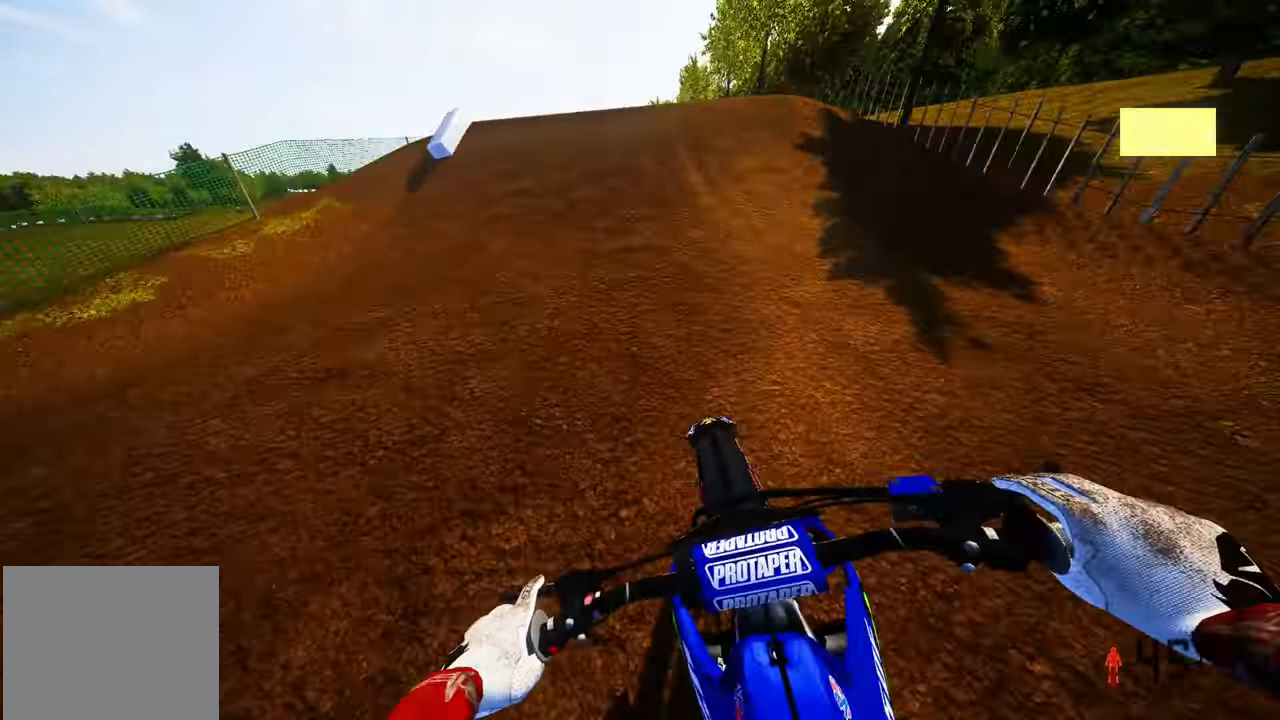
{"buttons": ["R2"], "left_stick": "up-left", "right_stick": "center", "events": [[200, "left_stick", "up-left"], [383, "R3", "down"], [467, "R3", "up"]]}
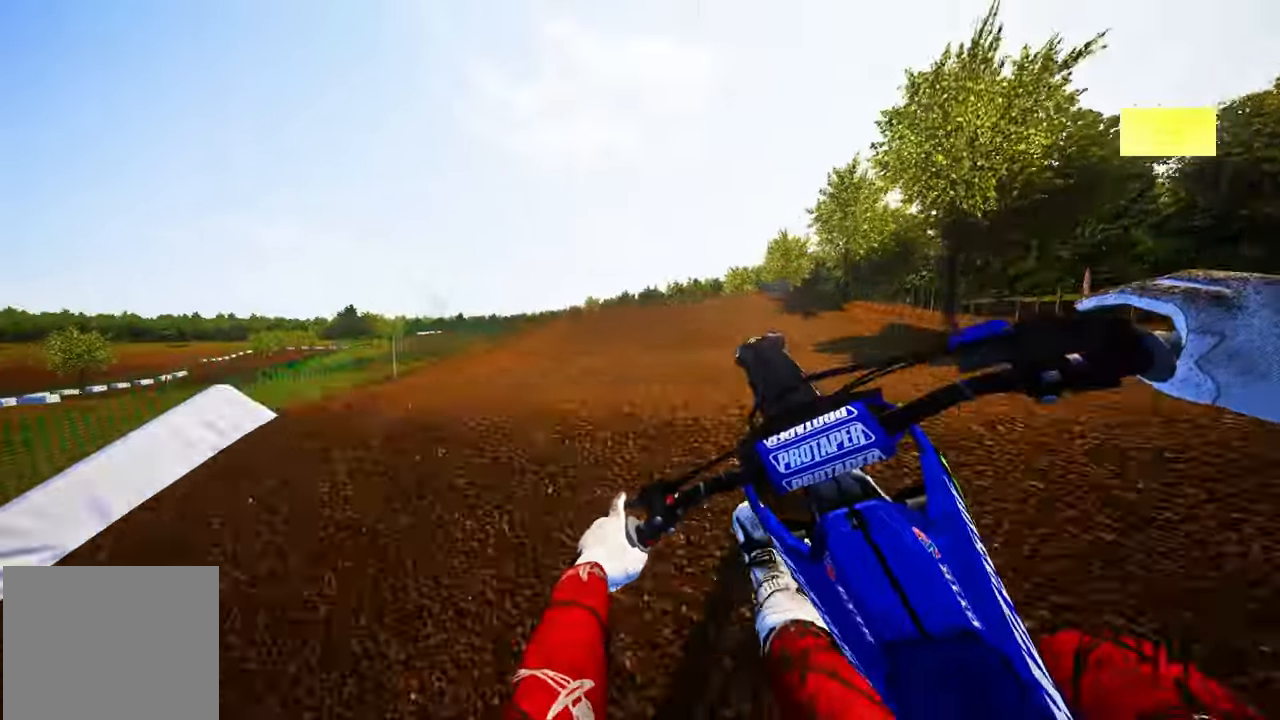
{"buttons": [], "left_stick": "up-right", "right_stick": "center", "events": [[17, "R2", "up"], [83, "left_stick", "center"], [250, "left_stick", "up-right"]]}
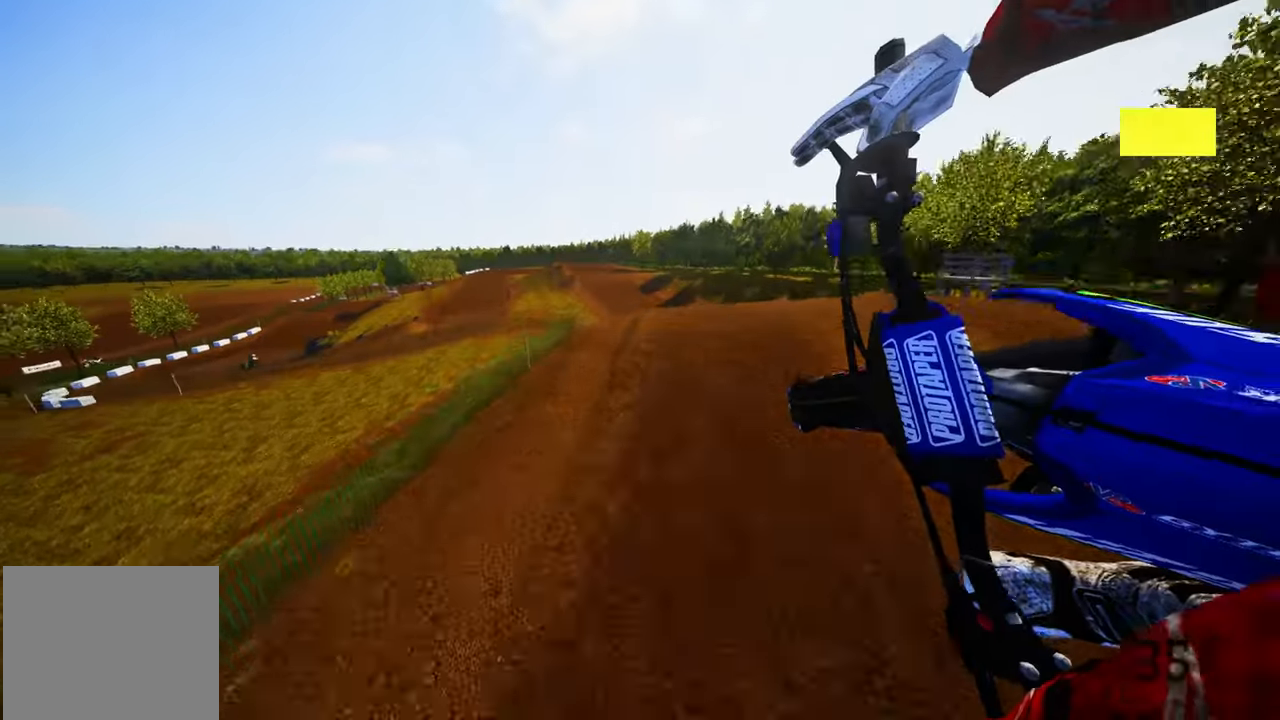
{"buttons": ["R2"], "left_stick": "center", "right_stick": "center", "events": [[117, "L3", "down"], [250, "L3", "up"], [284, "left_stick", "center"], [300, "R3", "down"], [350, "R2", "down"], [434, "R3", "up"]]}
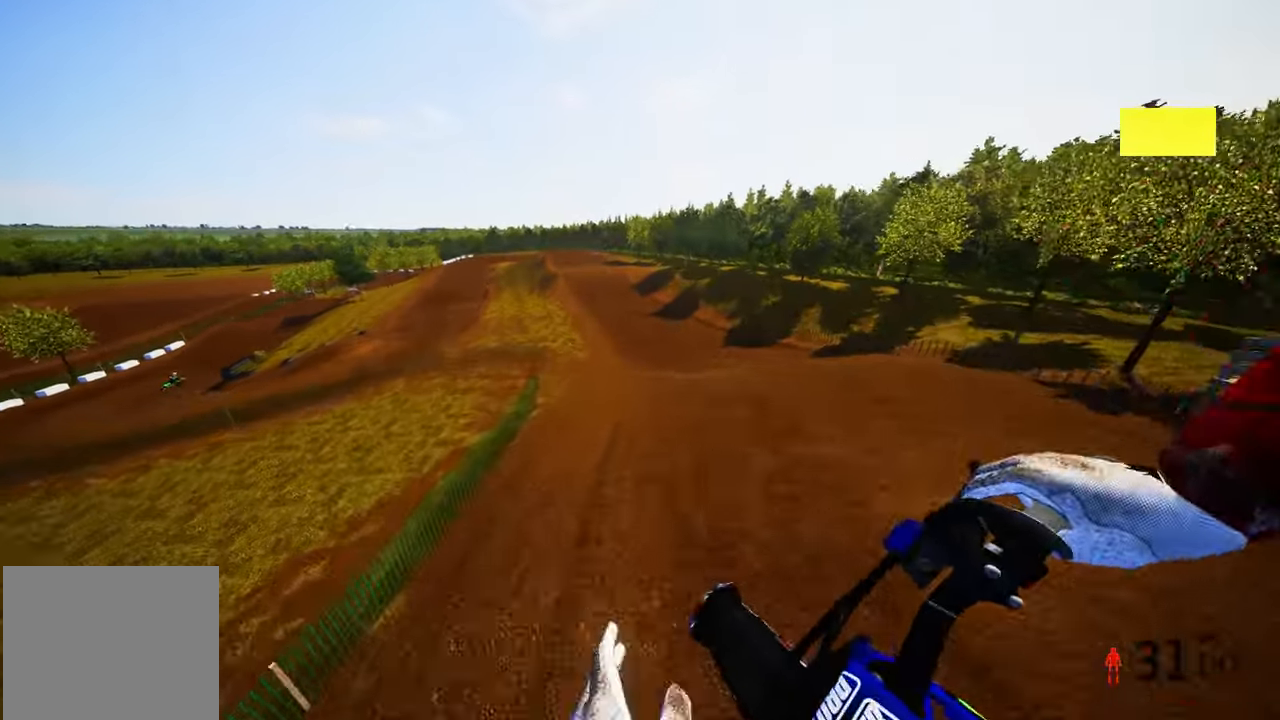
{"buttons": ["R2"], "left_stick": "up-left", "right_stick": "up", "events": [[50, "left_stick", "up-left"], [134, "right_stick", "up"]]}
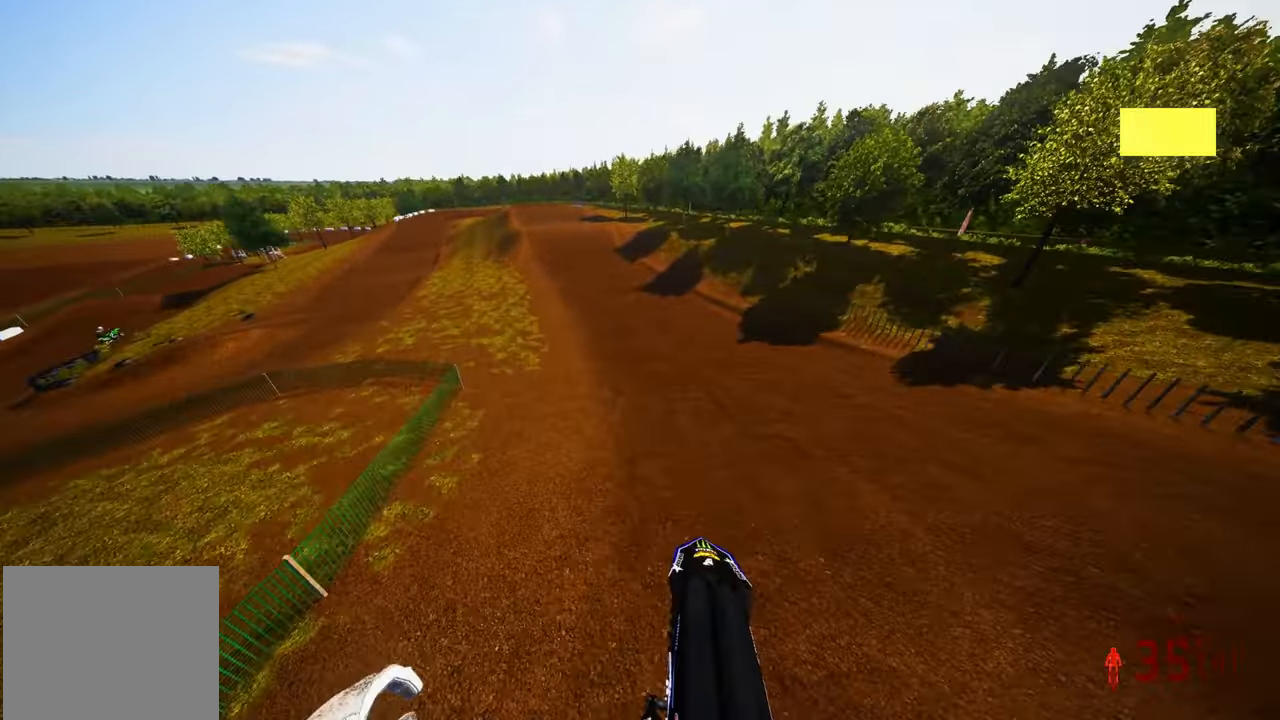
{"buttons": ["R2"], "left_stick": "center", "right_stick": "up", "events": [[34, "left_stick", "center"]]}
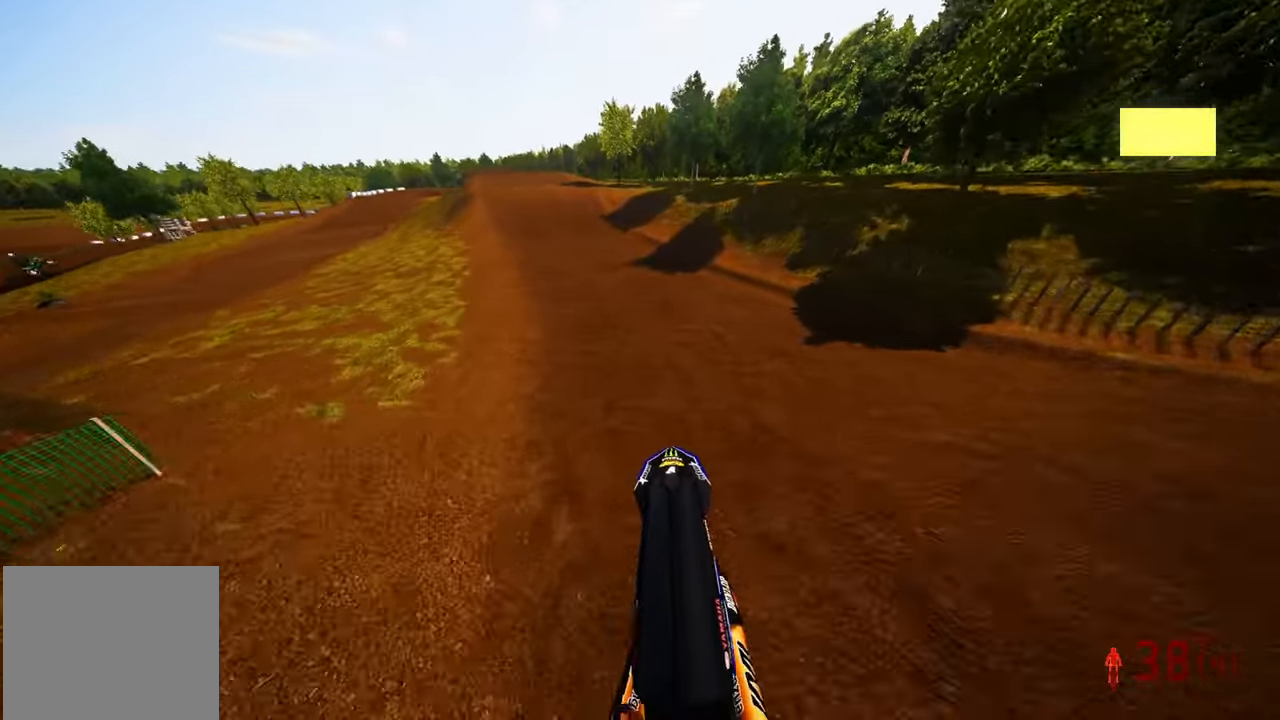
{"buttons": ["R2"], "left_stick": "center", "right_stick": "down", "events": [[17, "right_stick", "center"], [84, "right_stick", "down"]]}
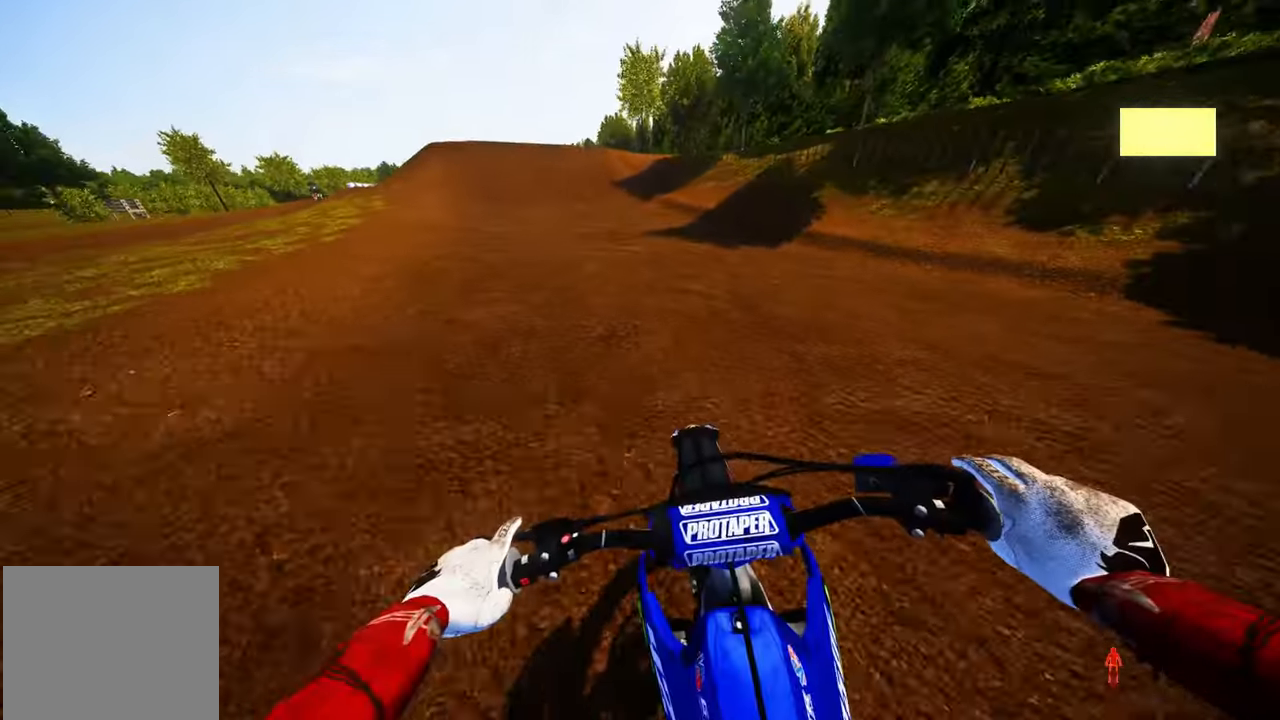
{"buttons": ["R2"], "left_stick": "up-left", "right_stick": "down", "events": [[34, "left_stick", "up-left"]]}
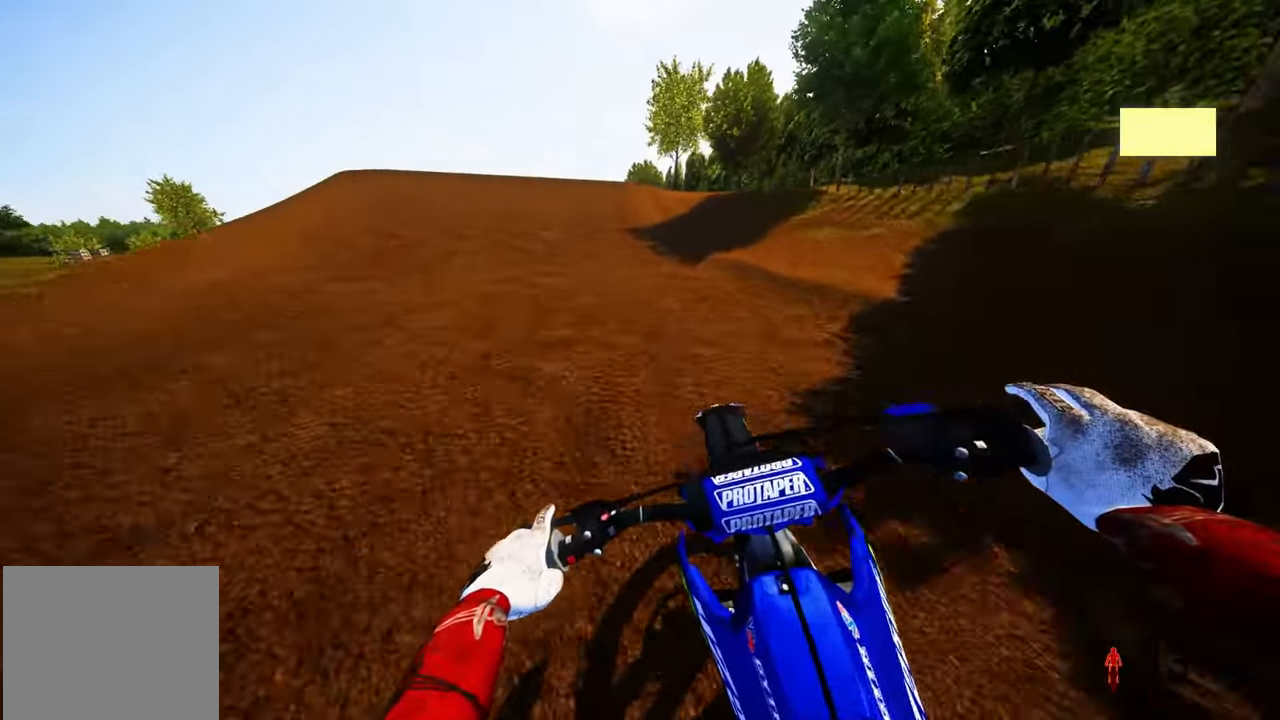
{"buttons": ["R2"], "left_stick": "up-left", "right_stick": "down", "events": []}
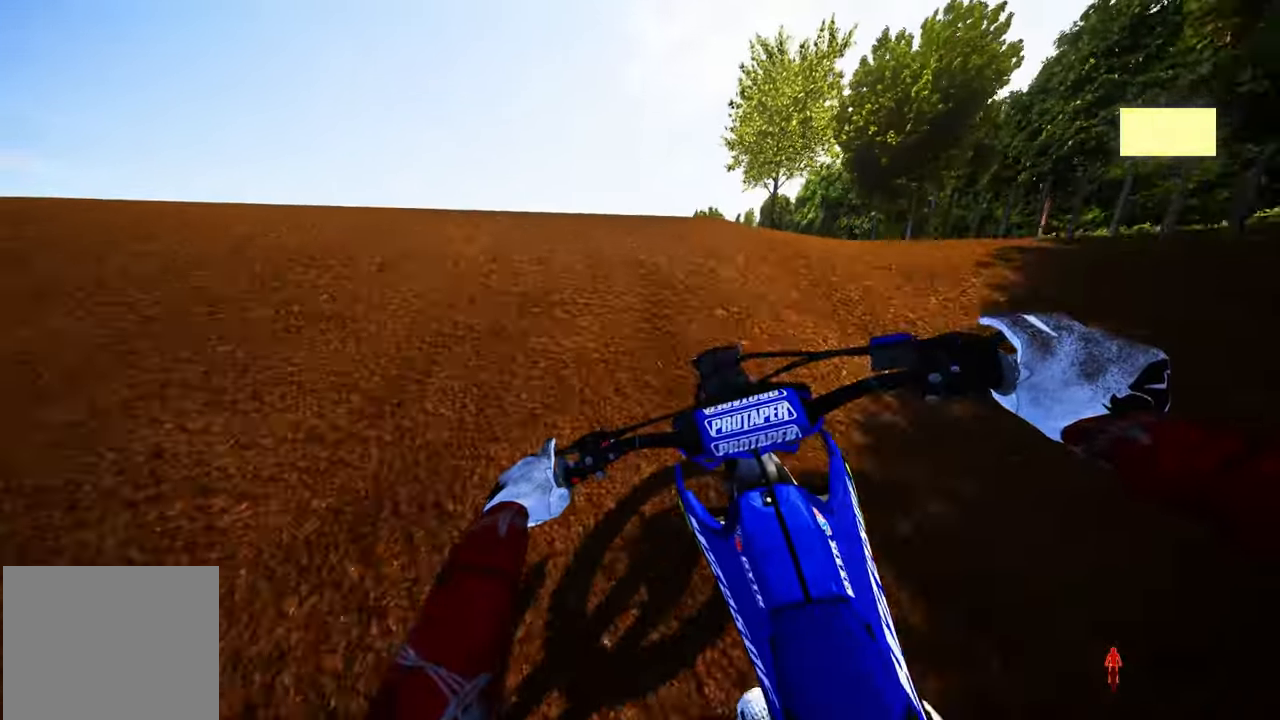
{"buttons": [], "left_stick": "up-right", "right_stick": "center", "events": [[67, "R3", "down"], [200, "R3", "up"], [267, "R2", "up"], [267, "left_stick", "up-right"], [284, "right_stick", "center"]]}
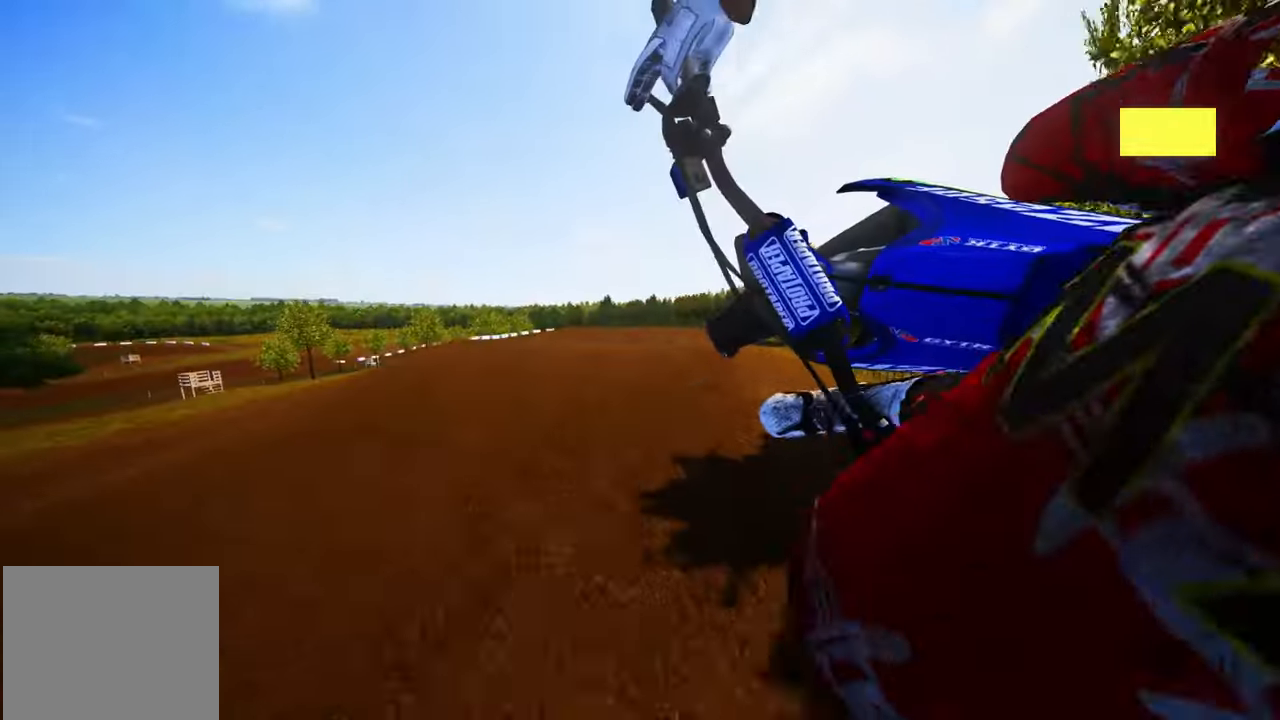
{"buttons": ["R2", "R3"], "left_stick": "center", "right_stick": "center", "events": [[200, "L1", "down"], [317, "L1", "up"], [367, "R2", "down"], [367, "left_stick", "center"], [484, "R3", "down"]]}
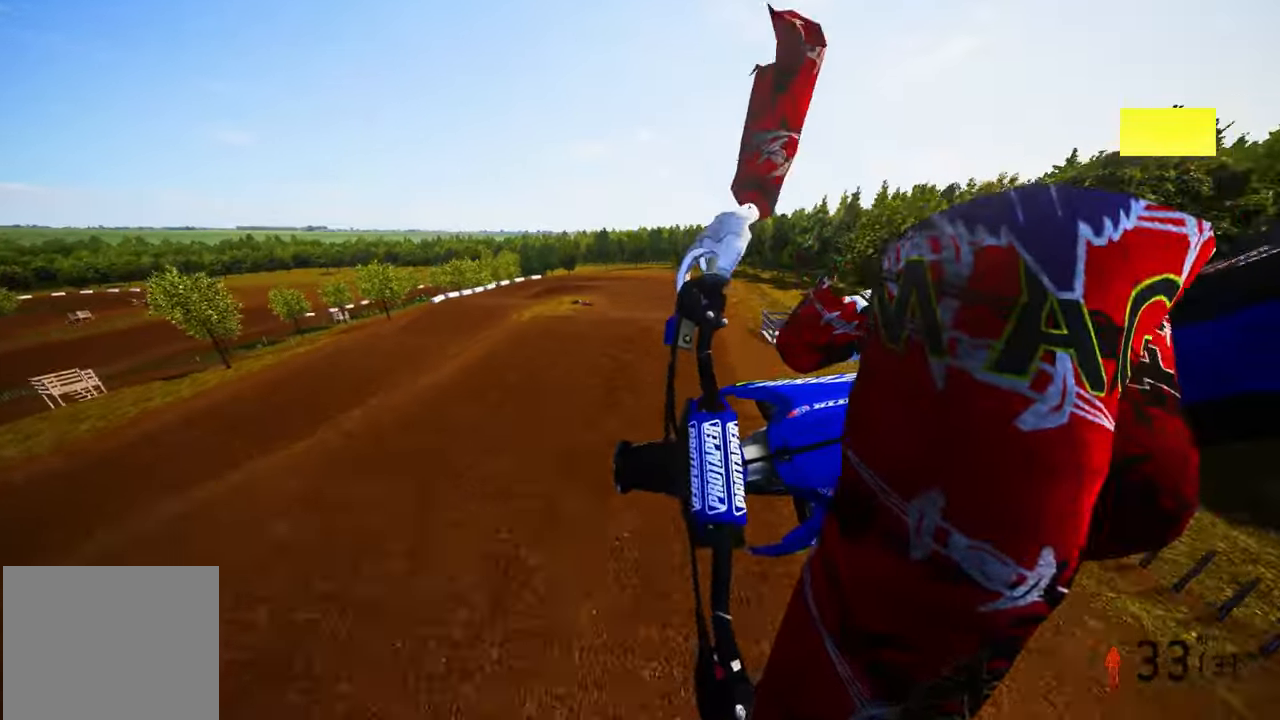
{"buttons": ["R2"], "left_stick": "center", "right_stick": "center", "events": [[84, "R3", "up"]]}
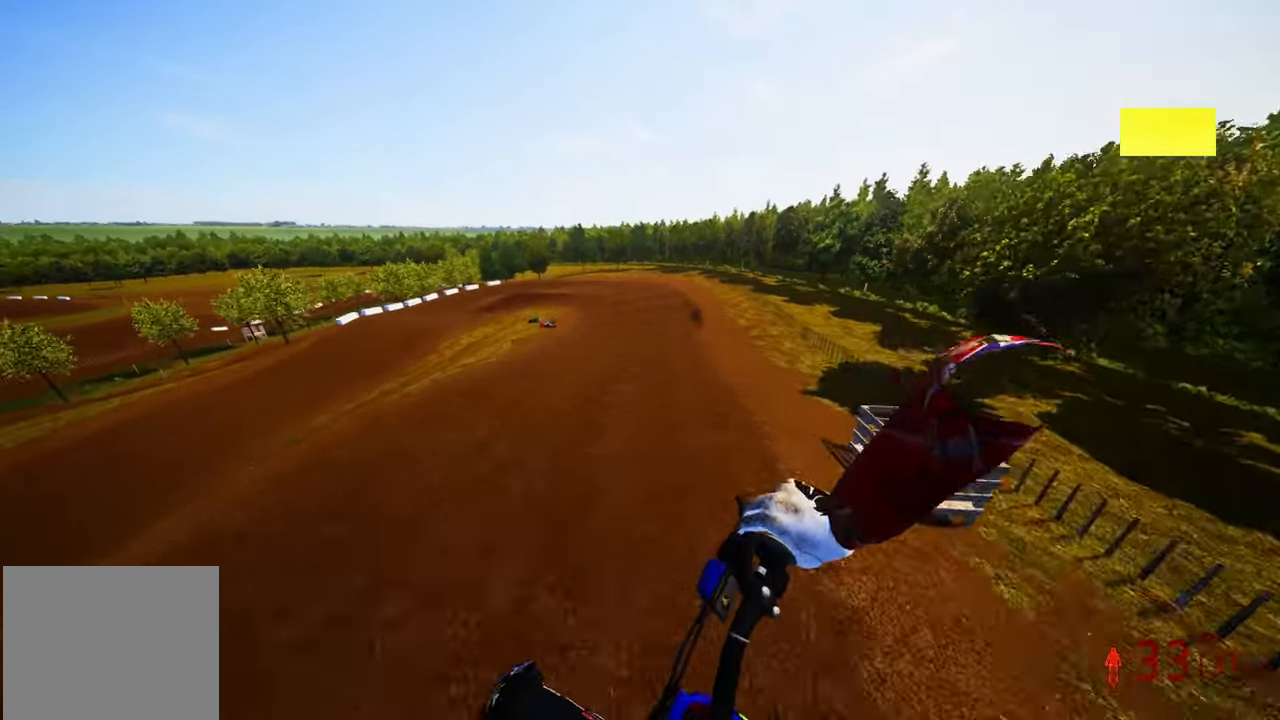
{"buttons": ["R2"], "left_stick": "up", "right_stick": "center", "events": [[134, "right_stick", "up"], [167, "left_stick", "up-left"], [300, "right_stick", "center"], [400, "left_stick", "up"]]}
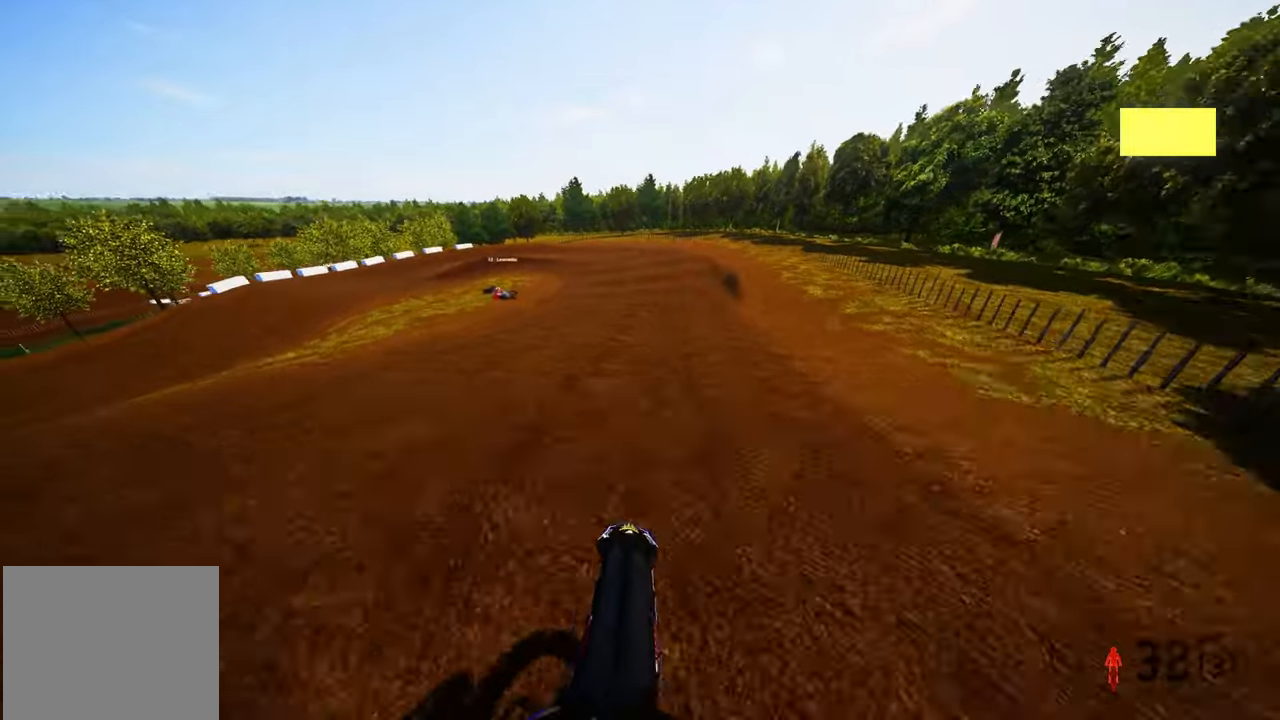
{"buttons": [], "left_stick": "up-left", "right_stick": "down", "events": [[350, "left_stick", "up-left"], [383, "right_stick", "down"], [433, "R2", "up"]]}
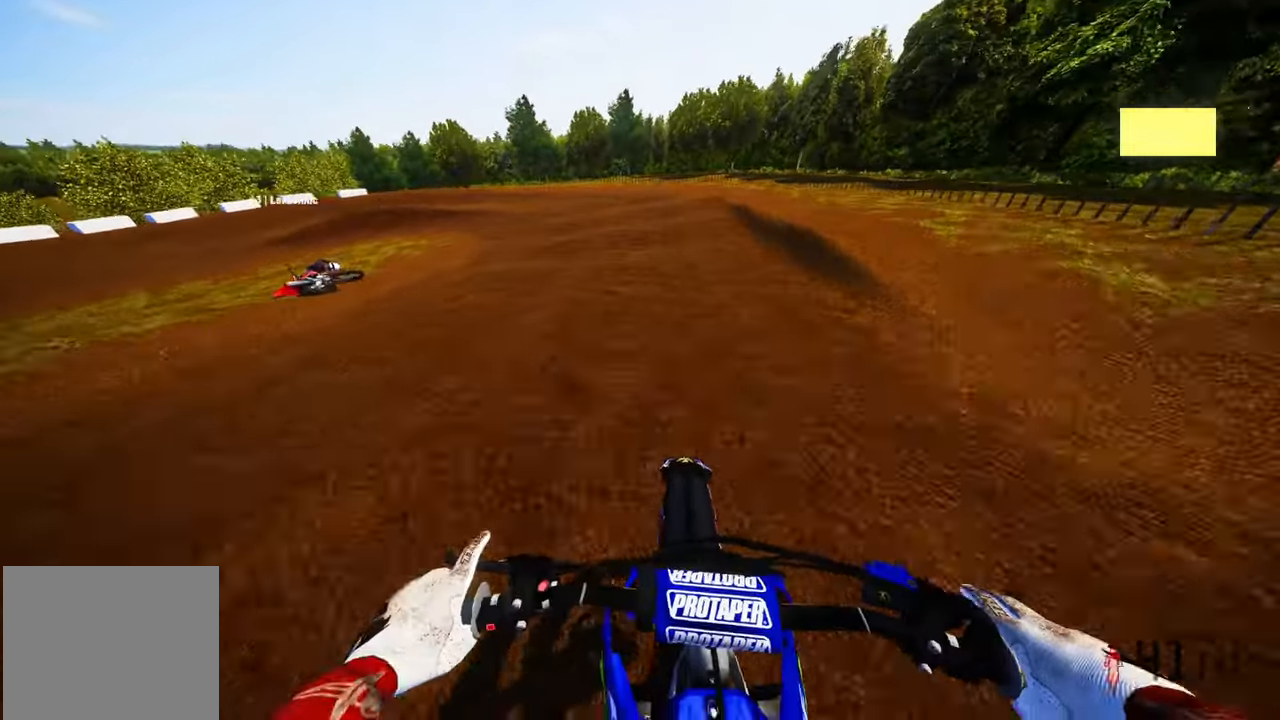
{"buttons": [], "left_stick": "up-left", "right_stick": "center", "events": [[33, "right_stick", "center"], [66, "L2", "down"], [133, "R3", "down"], [216, "R3", "up"], [233, "L2", "up"], [383, "L1", "down"], [450, "L1", "up"]]}
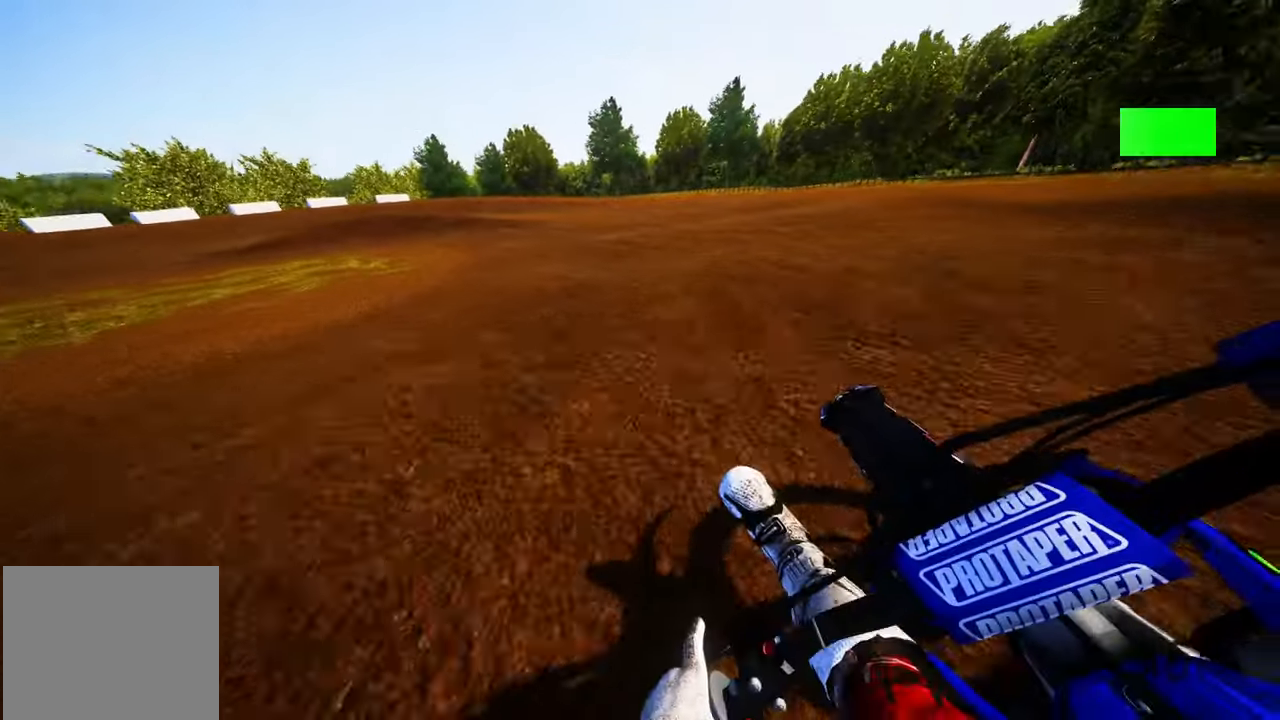
{"buttons": ["L2"], "left_stick": "up-left", "right_stick": "center", "events": [[216, "L2", "down"]]}
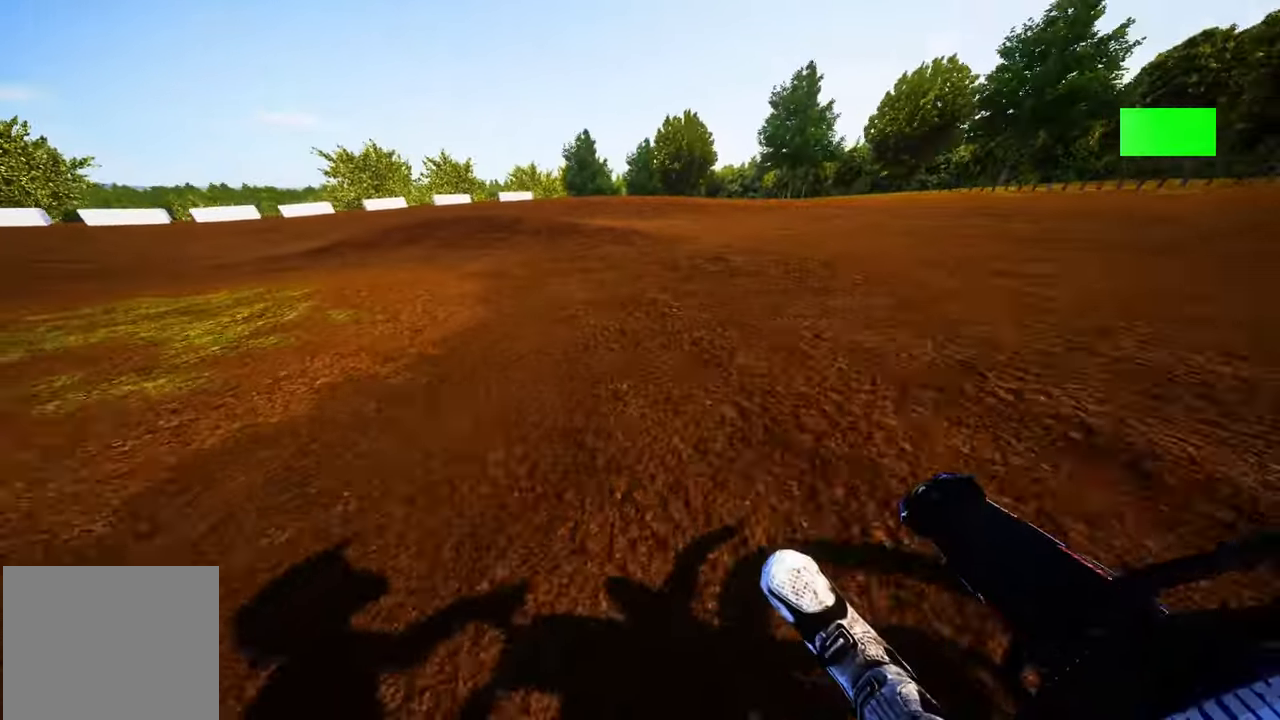
{"buttons": ["L2"], "left_stick": "up-left", "right_stick": "center", "events": []}